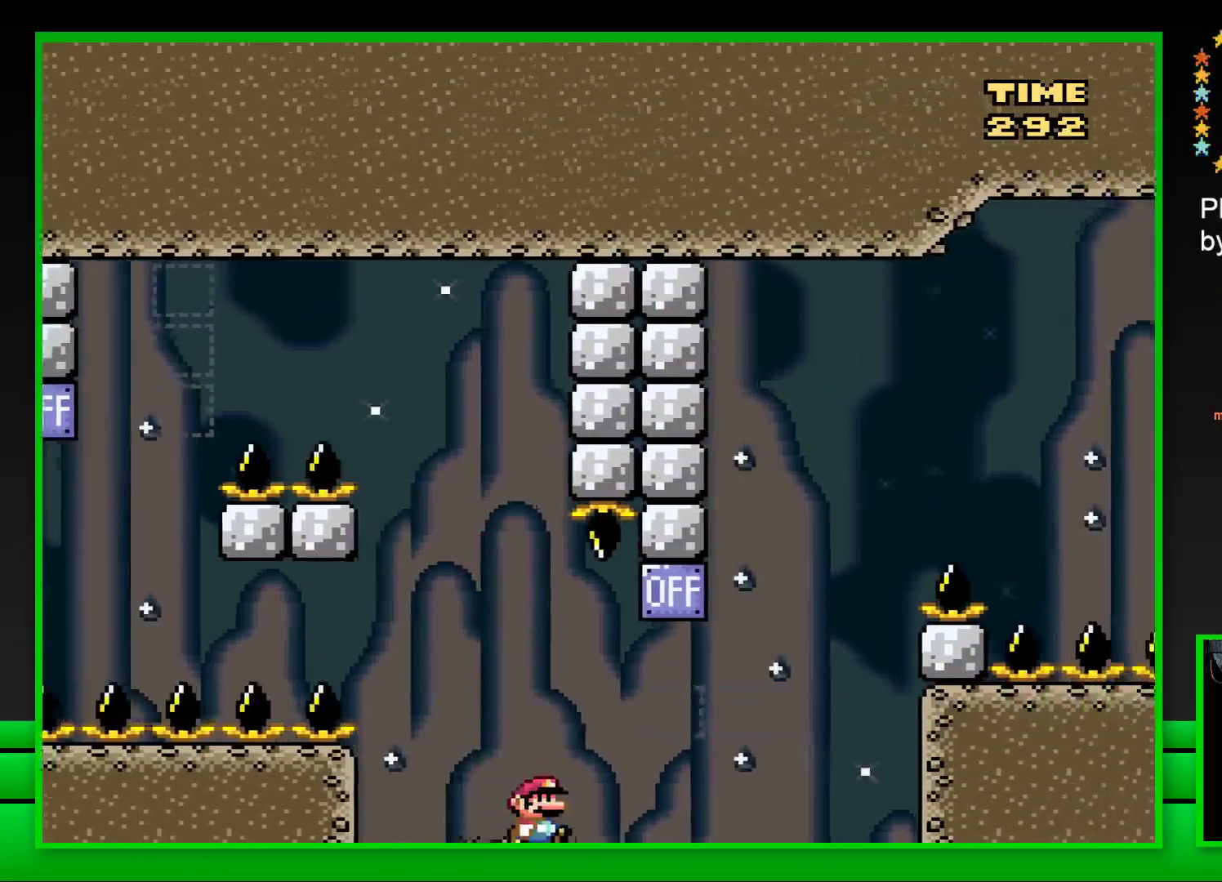
Gameplay with a controller (PlayStation layout); each line is a JSON object with the inputs held at the frame after it. "events" lists button and stick changes between this image and that frame as [ms after this image, input, new state], when the widget could be followed in between.
{"buttons": ["SQUARE", "DPAD_RIGHT"], "left_stick": "center", "right_stick": "center", "events": [[50, "CROSS", "down"], [267, "DPAD_UP", "down"], [283, "DPAD_RIGHT", "up"], [300, "CROSS", "up"], [317, "DPAD_LEFT", "down"], [333, "DPAD_UP", "up"], [433, "DPAD_LEFT", "up"], [433, "DPAD_UP", "down"], [450, "DPAD_RIGHT", "down"], [450, "DPAD_UP", "up"]]}
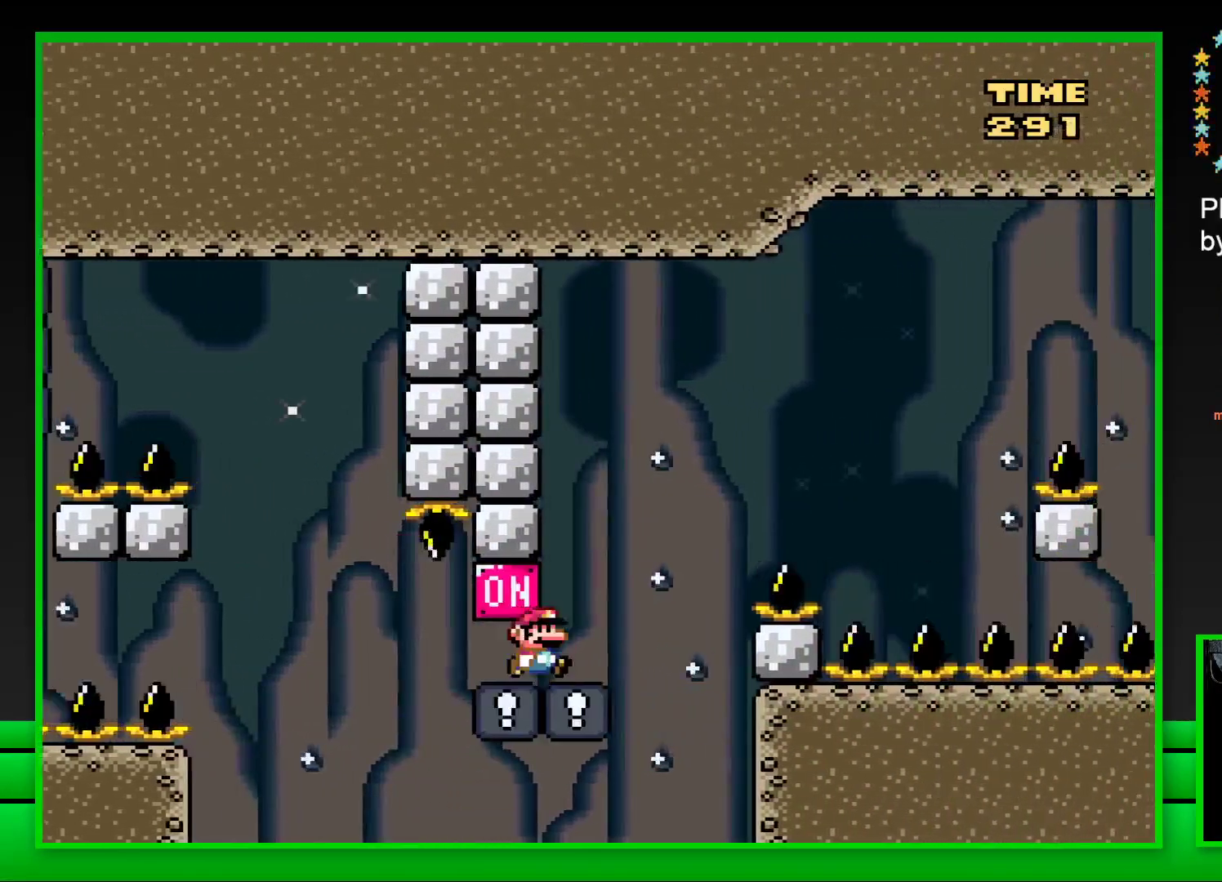
{"buttons": ["CROSS", "SQUARE", "DPAD_RIGHT"], "left_stick": "center", "right_stick": "center", "events": [[217, "CROSS", "down"]]}
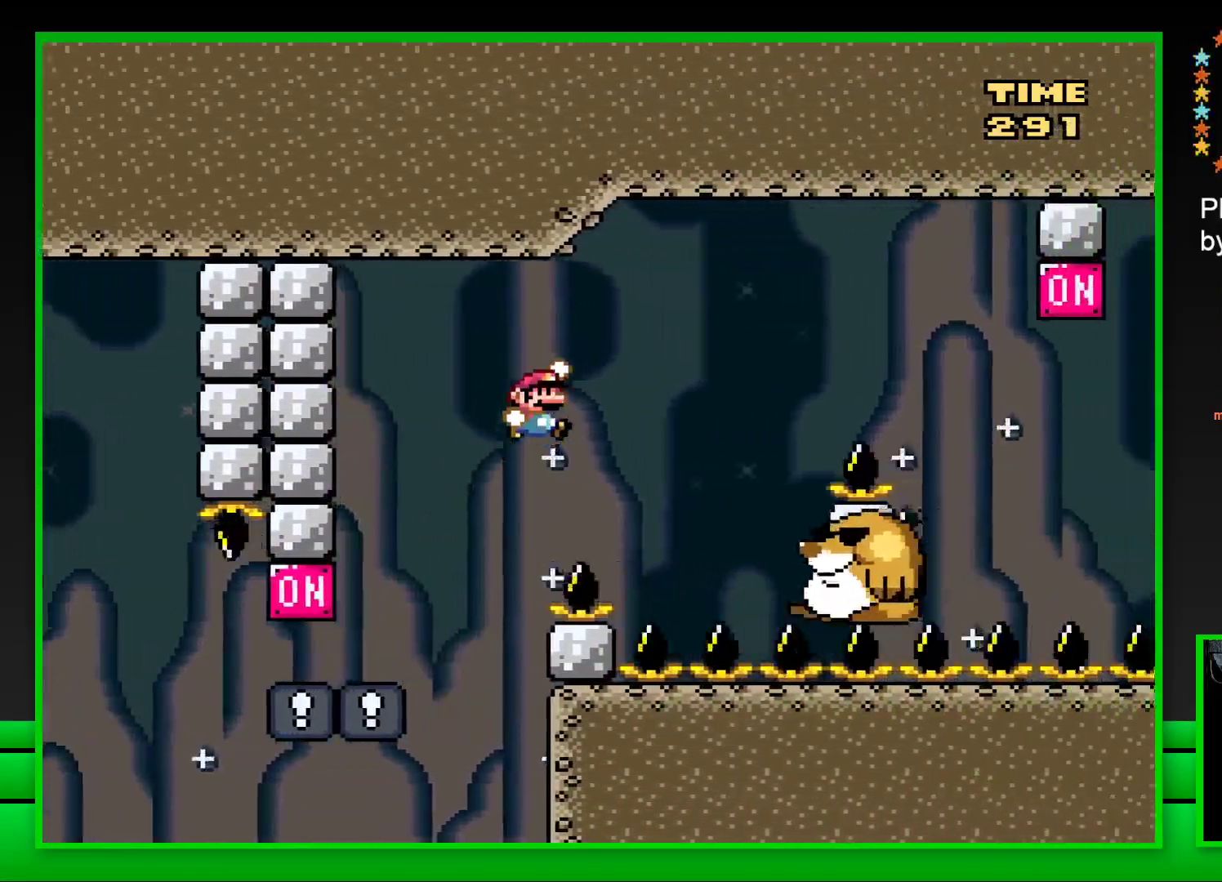
{"buttons": ["SQUARE"], "left_stick": "center", "right_stick": "center", "events": [[117, "CROSS", "up"], [167, "DPAD_RIGHT", "up"], [267, "DPAD_LEFT", "down"], [383, "DPAD_LEFT", "up"]]}
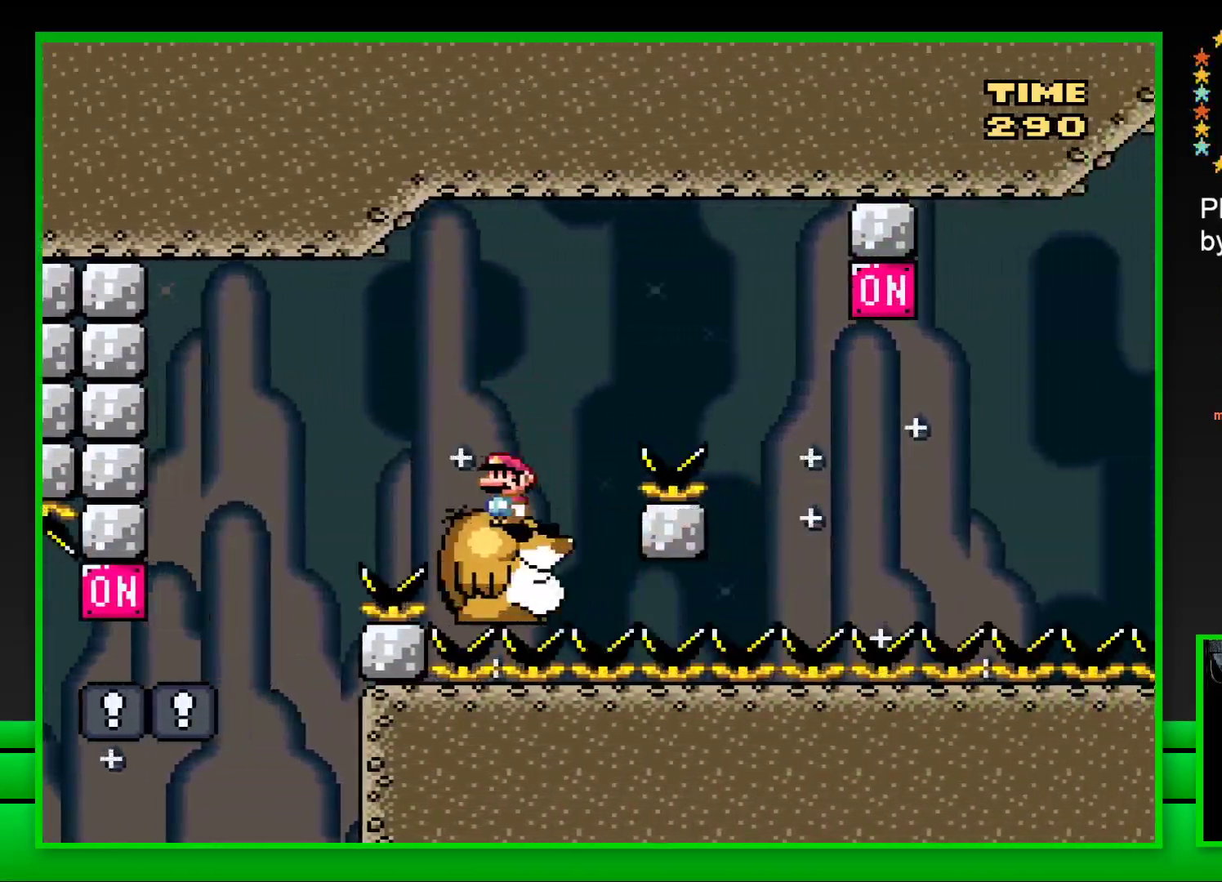
{"buttons": ["SQUARE", "DPAD_RIGHT"], "left_stick": "center", "right_stick": "center", "events": [[50, "DPAD_RIGHT", "down"], [133, "CROSS", "down"], [433, "CROSS", "up"]]}
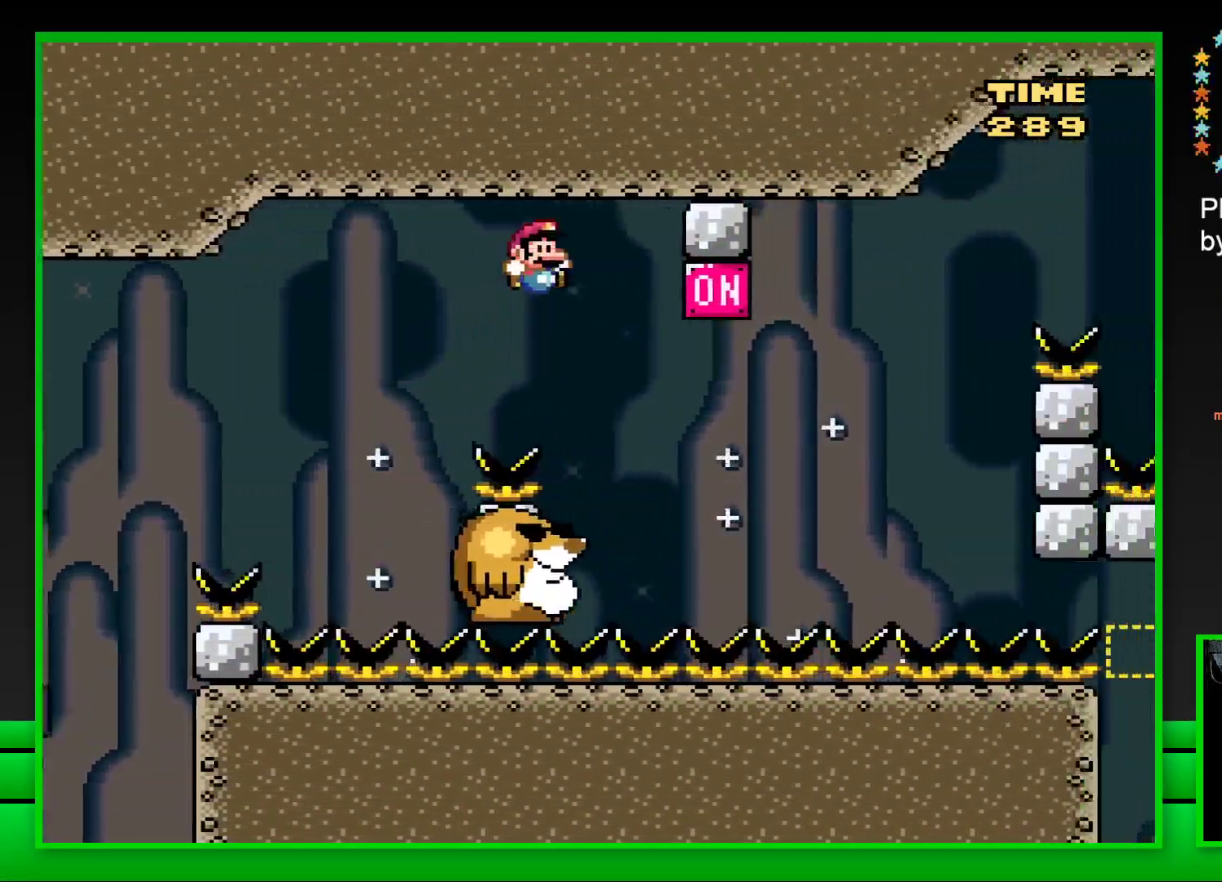
{"buttons": ["CROSS", "SQUARE", "DPAD_RIGHT"], "left_stick": "center", "right_stick": "center", "events": [[17, "DPAD_RIGHT", "up"], [133, "DPAD_LEFT", "down"], [267, "DPAD_LEFT", "up"], [317, "DPAD_RIGHT", "down"], [367, "CROSS", "down"]]}
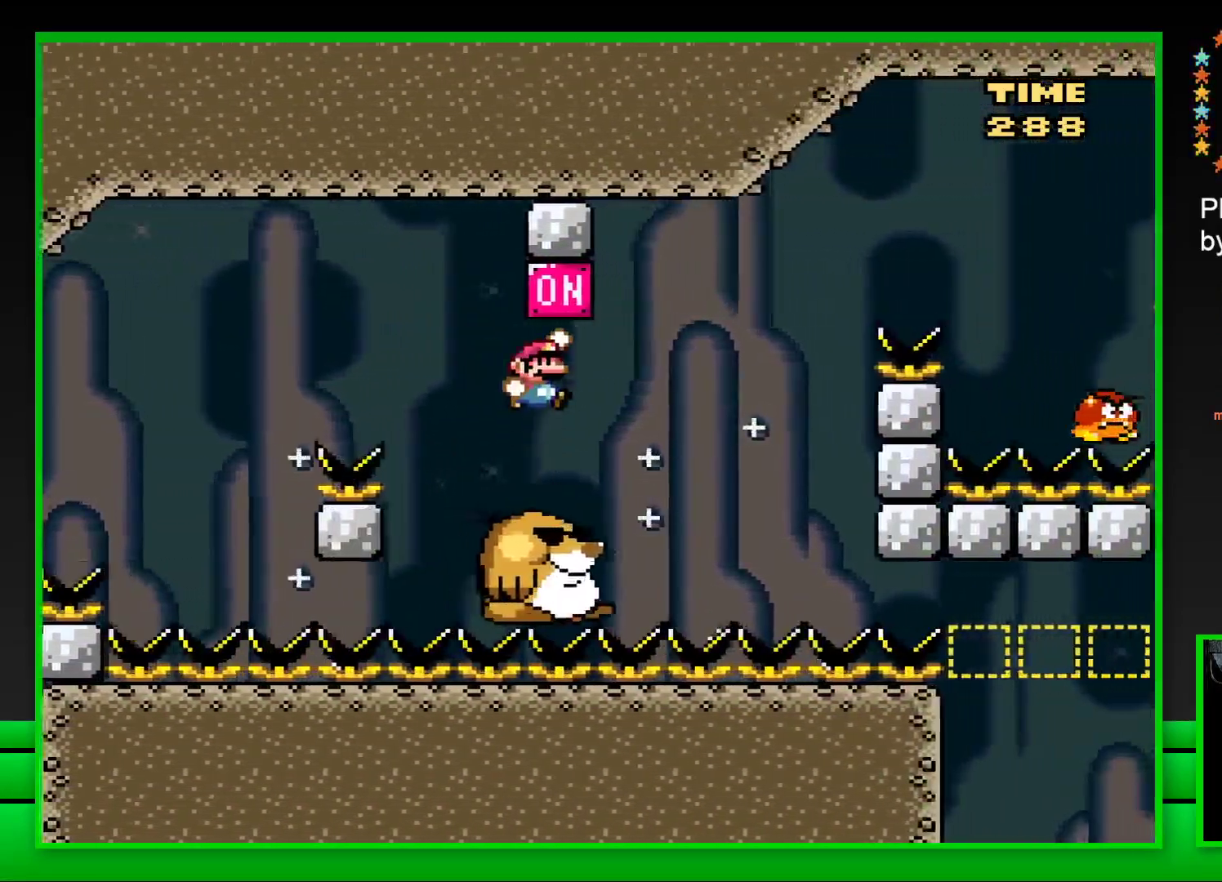
{"buttons": ["CROSS", "SQUARE", "DPAD_RIGHT"], "left_stick": "center", "right_stick": "center", "events": [[50, "DPAD_RIGHT", "up"], [67, "CROSS", "up"], [300, "DPAD_RIGHT", "down"], [350, "CROSS", "down"]]}
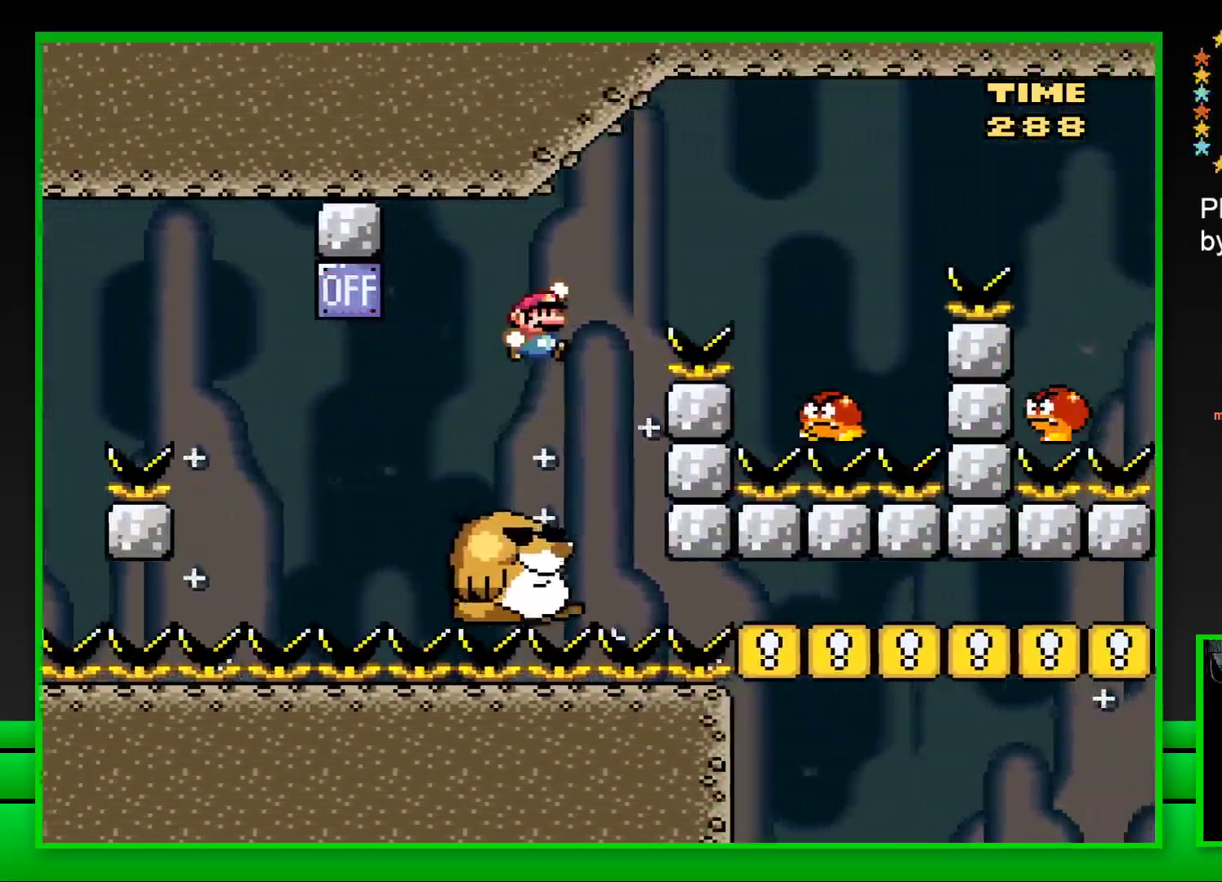
{"buttons": ["CROSS", "SQUARE"], "left_stick": "center", "right_stick": "center", "events": [[300, "CROSS", "up"], [350, "DPAD_RIGHT", "up"], [367, "SQUARE", "up"], [383, "DPAD_LEFT", "down"], [400, "SQUARE", "down"], [417, "CROSS", "down"], [467, "DPAD_UP", "down"], [500, "DPAD_LEFT", "up"], [500, "DPAD_UP", "up"]]}
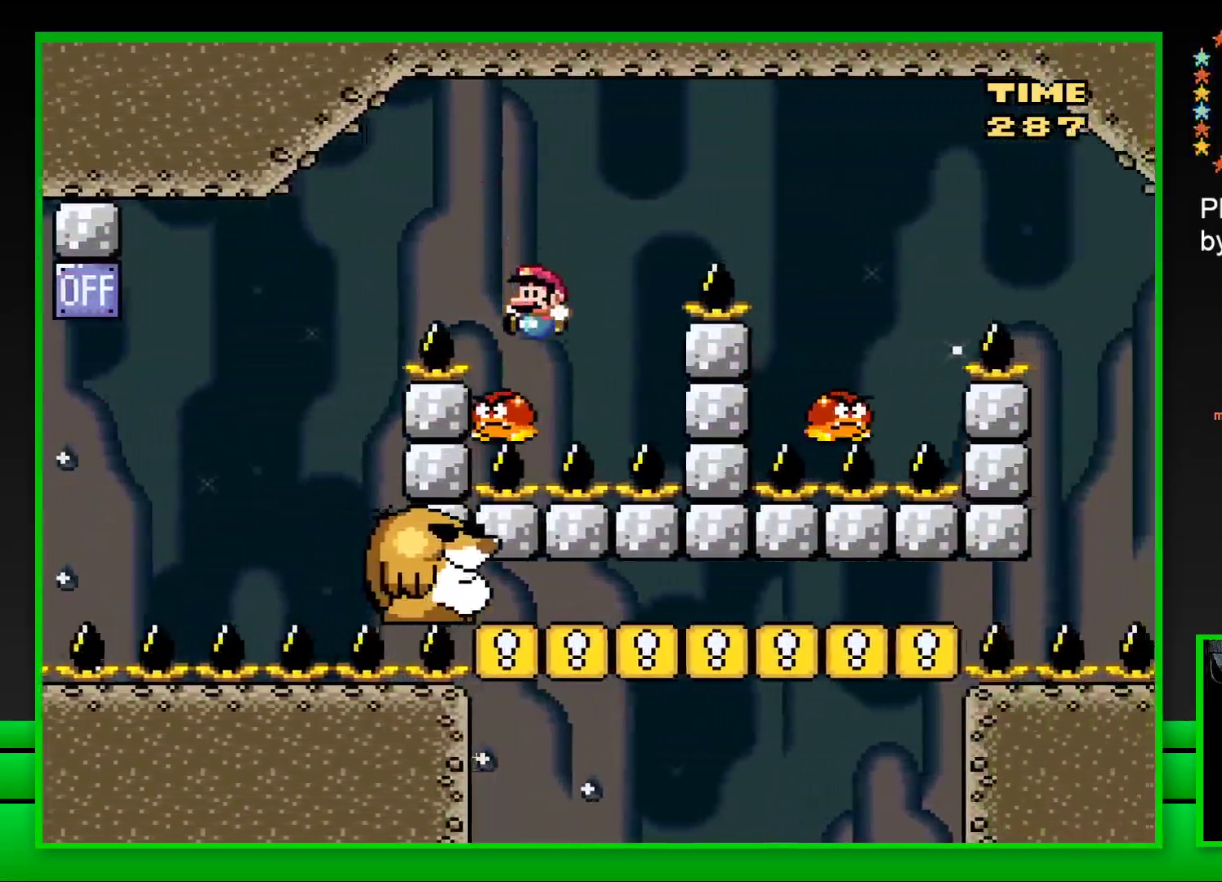
{"buttons": ["CROSS", "SQUARE", "DPAD_RIGHT"], "left_stick": "center", "right_stick": "center", "events": [[33, "DPAD_RIGHT", "down"]]}
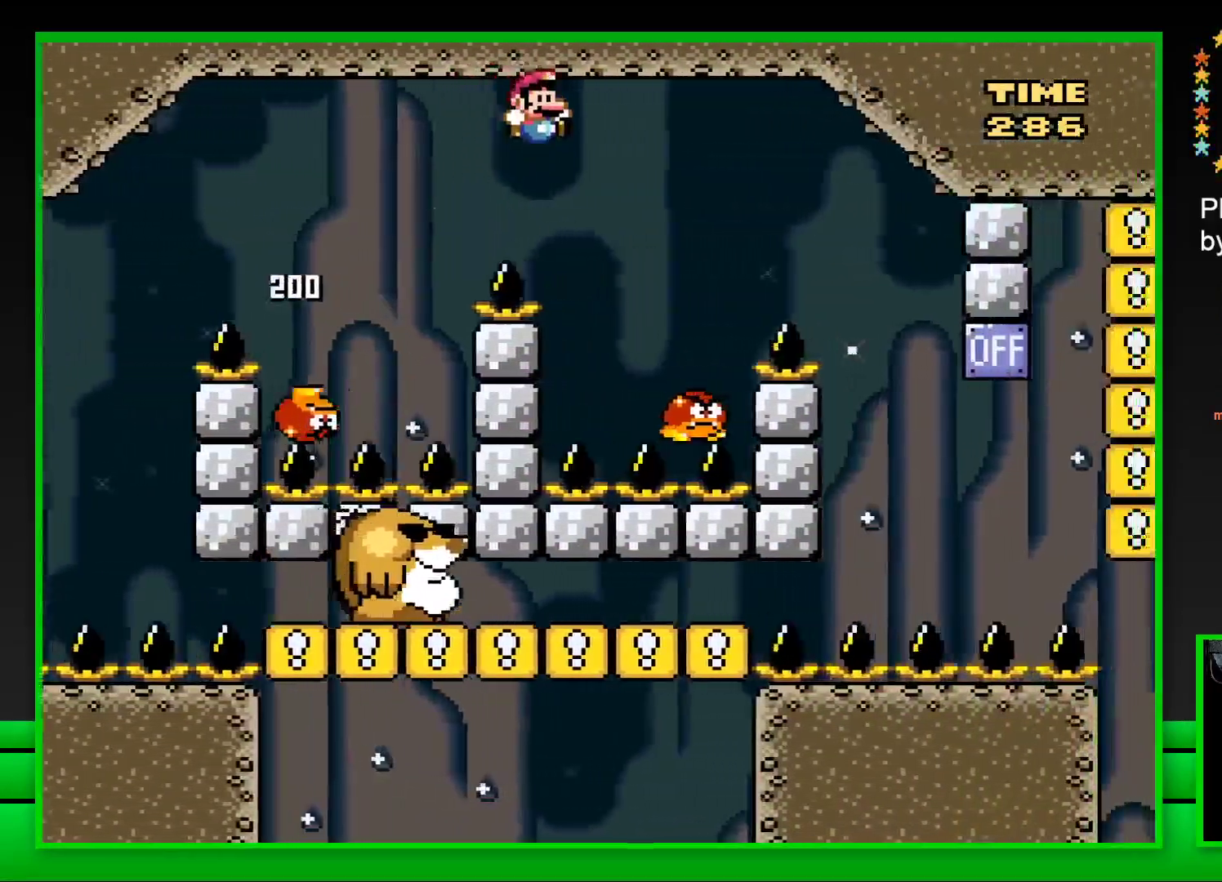
{"buttons": ["CROSS", "SQUARE", "DPAD_RIGHT"], "left_stick": "center", "right_stick": "center", "events": [[200, "DPAD_RIGHT", "up"], [233, "DPAD_LEFT", "down"], [317, "DPAD_UP", "down"], [350, "DPAD_LEFT", "up"], [367, "DPAD_RIGHT", "down"], [367, "DPAD_UP", "up"]]}
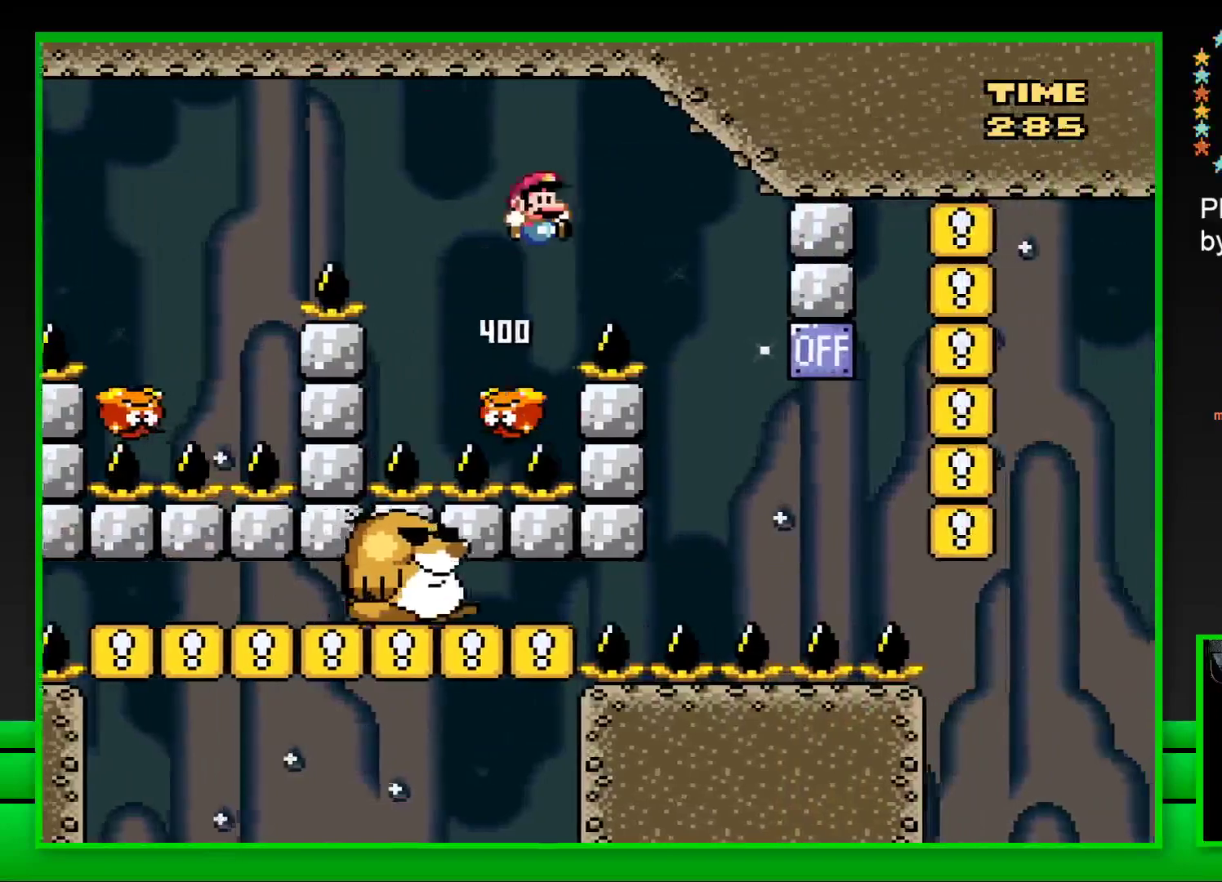
{"buttons": ["CROSS", "SQUARE", "DPAD_LEFT"], "left_stick": "center", "right_stick": "center", "events": [[300, "DPAD_RIGHT", "up"], [367, "DPAD_LEFT", "down"]]}
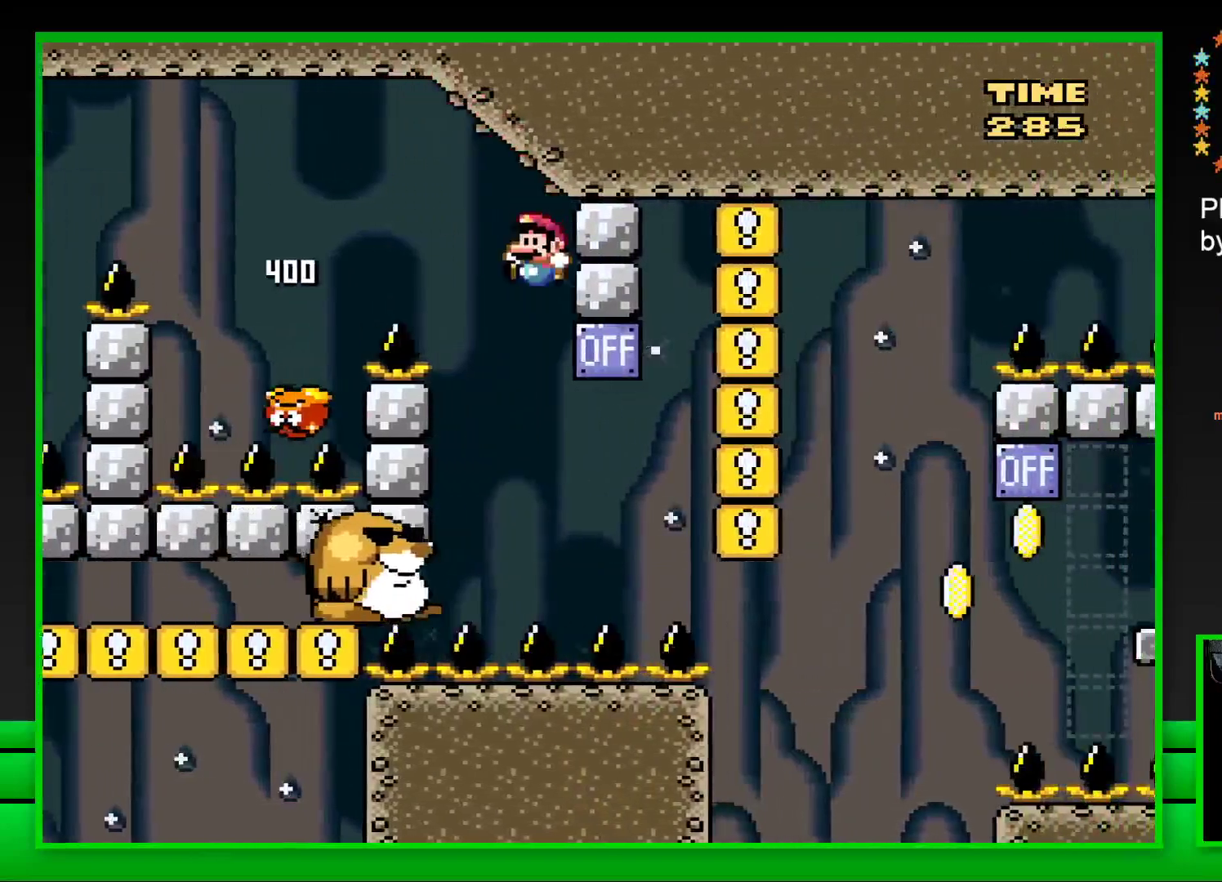
{"buttons": ["CROSS", "SQUARE", "DPAD_RIGHT"], "left_stick": "center", "right_stick": "center", "events": [[150, "CROSS", "up"], [150, "DPAD_LEFT", "up"], [317, "DPAD_RIGHT", "down"], [417, "CROSS", "down"]]}
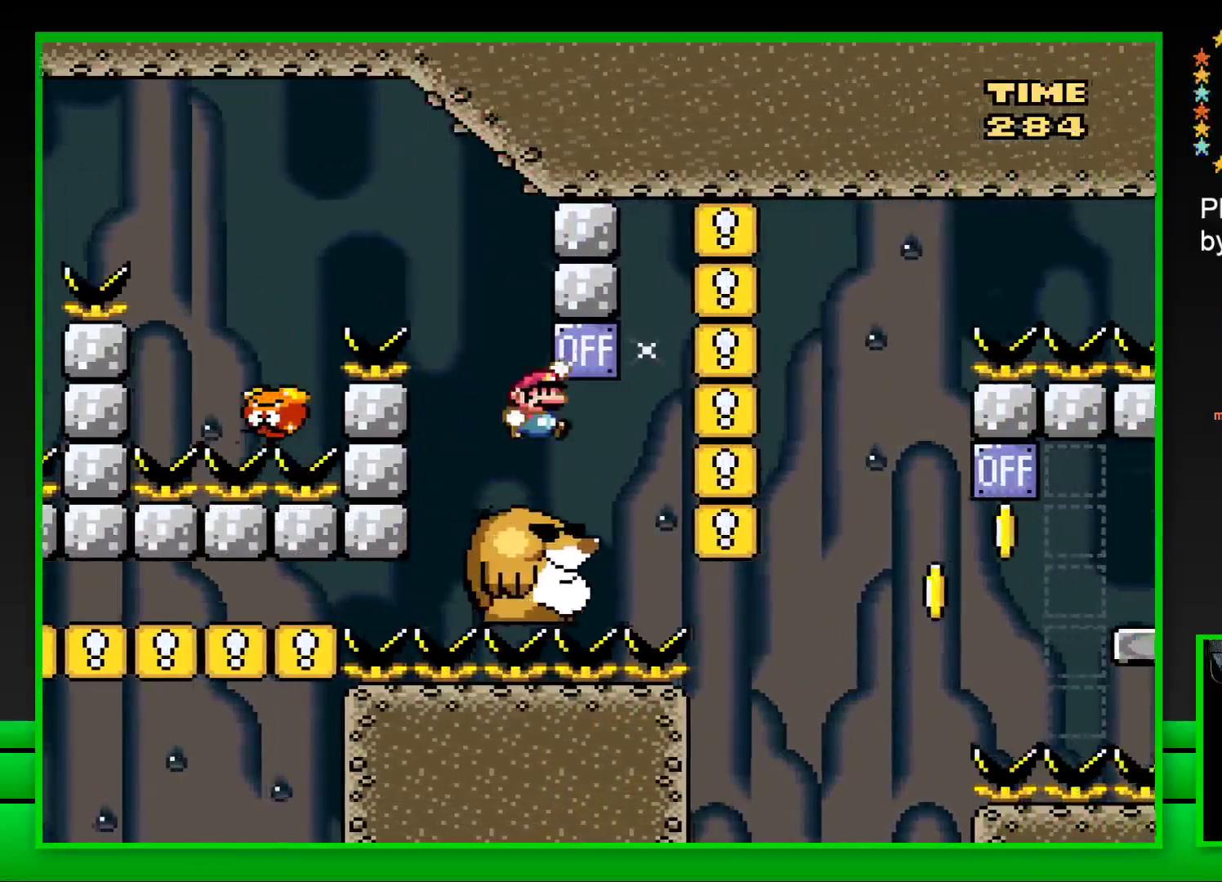
{"buttons": [], "left_stick": "center", "right_stick": "center", "events": [[33, "DPAD_RIGHT", "up"], [67, "CROSS", "up"], [117, "DPAD_LEFT", "down"], [183, "DPAD_UP", "down"], [217, "DPAD_LEFT", "up"], [233, "DPAD_RIGHT", "down"], [233, "DPAD_UP", "up"], [383, "DPAD_RIGHT", "up"], [467, "SQUARE", "up"]]}
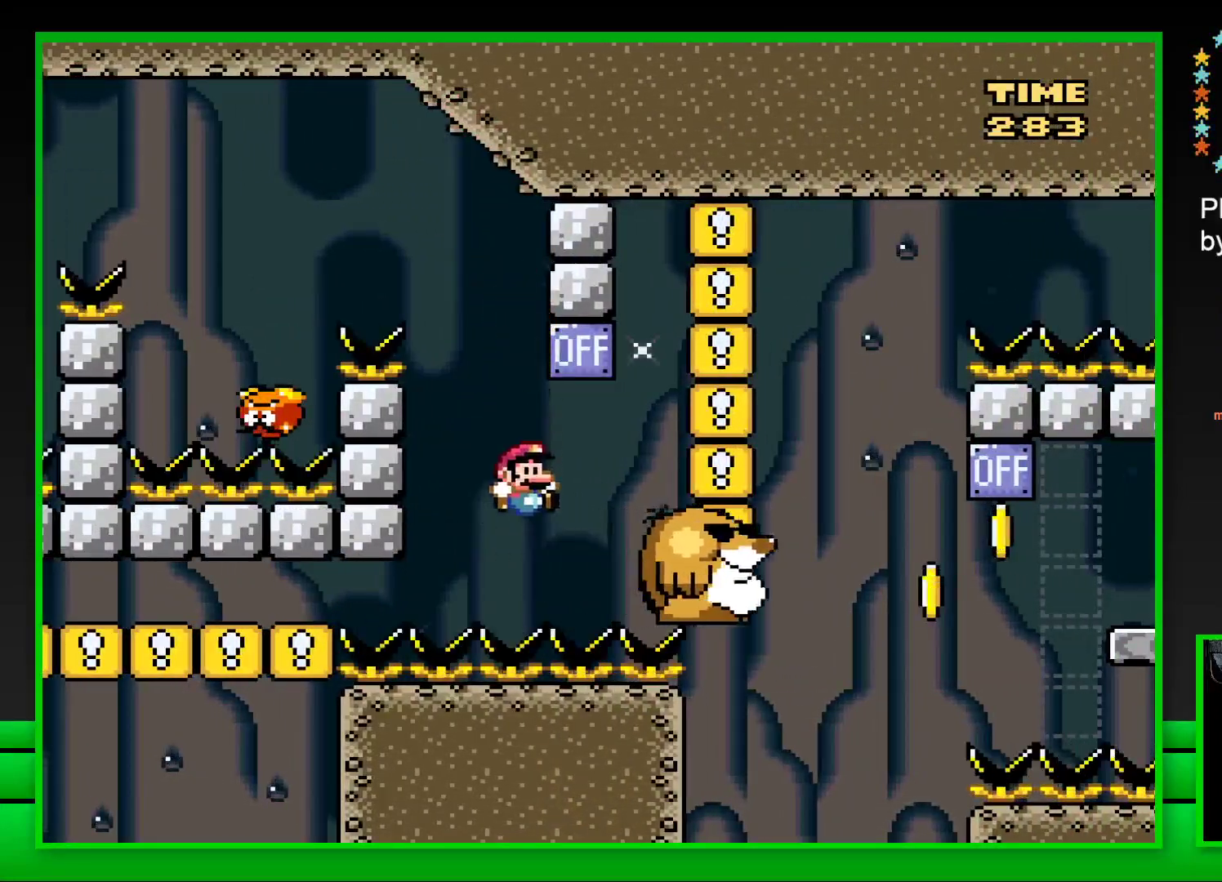
{"buttons": [], "left_stick": "center", "right_stick": "center", "events": [[100, "CROSS", "down"], [167, "CROSS", "up"], [250, "CROSS", "down"], [333, "CROSS", "up"], [383, "CROSS", "down"], [483, "CROSS", "up"]]}
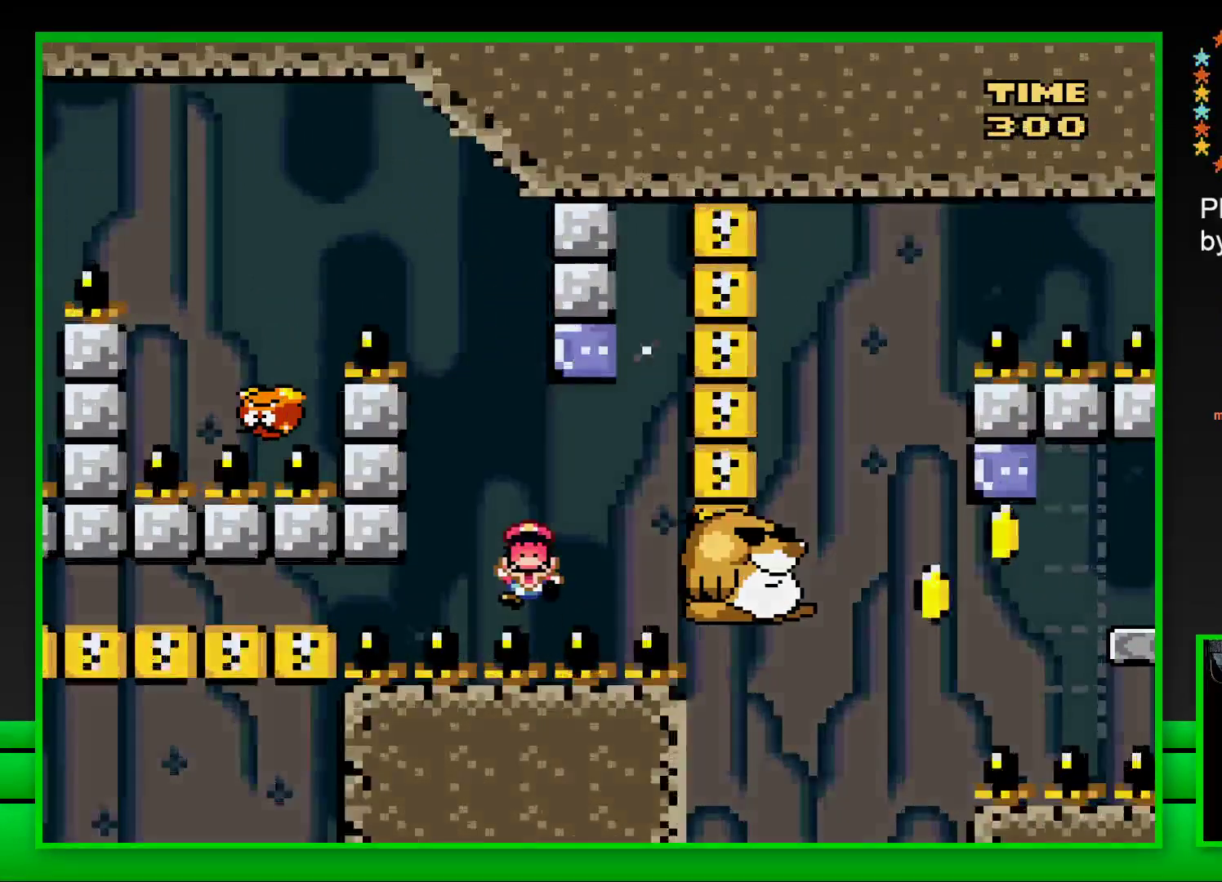
{"buttons": [], "left_stick": "center", "right_stick": "center", "events": [[50, "CROSS", "down"], [117, "CROSS", "up"], [200, "CROSS", "down"], [283, "CROSS", "up"], [333, "CROSS", "down"], [417, "CROSS", "up"]]}
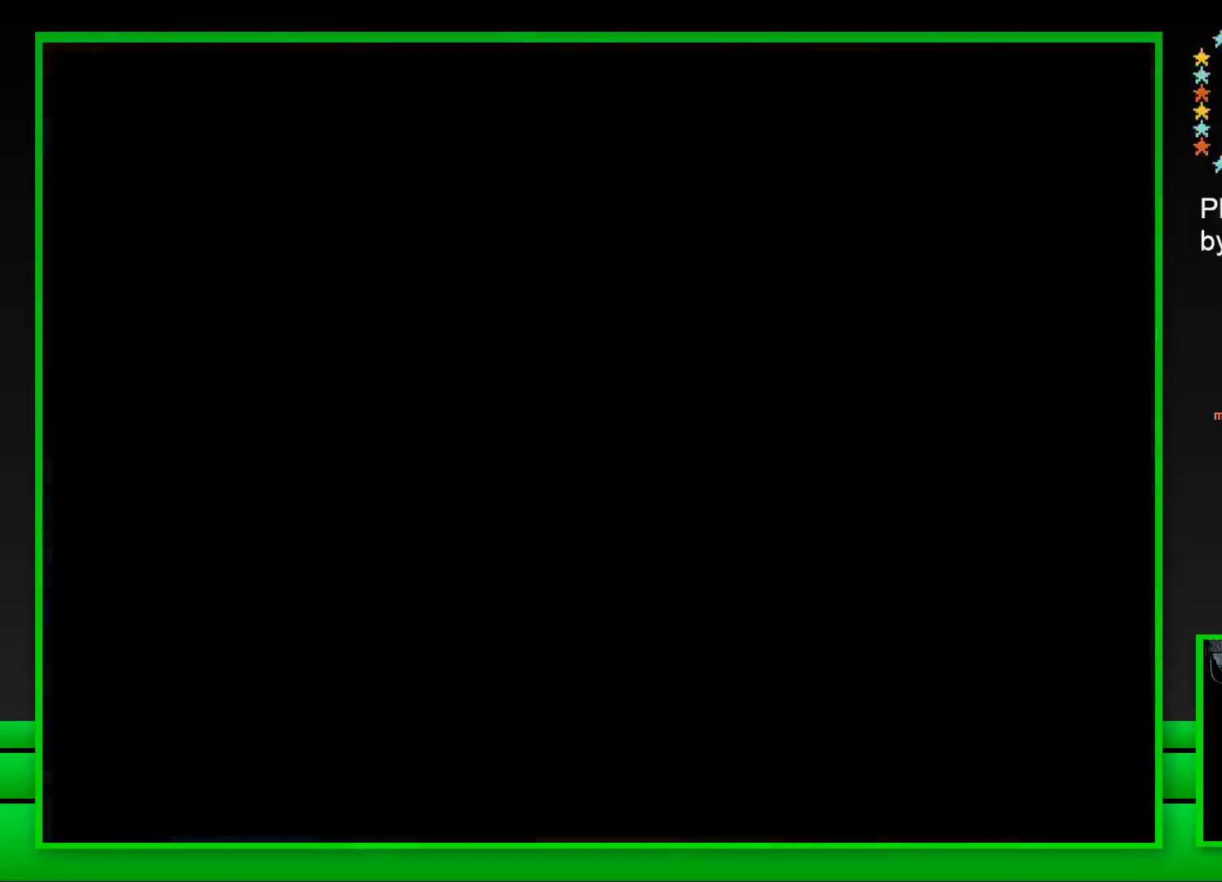
{"buttons": ["CROSS"], "left_stick": "center", "right_stick": "center", "events": [[17, "CROSS", "down"], [83, "CROSS", "up"], [167, "CROSS", "down"], [233, "CROSS", "up"], [317, "CROSS", "down"], [400, "CROSS", "up"], [483, "CROSS", "down"]]}
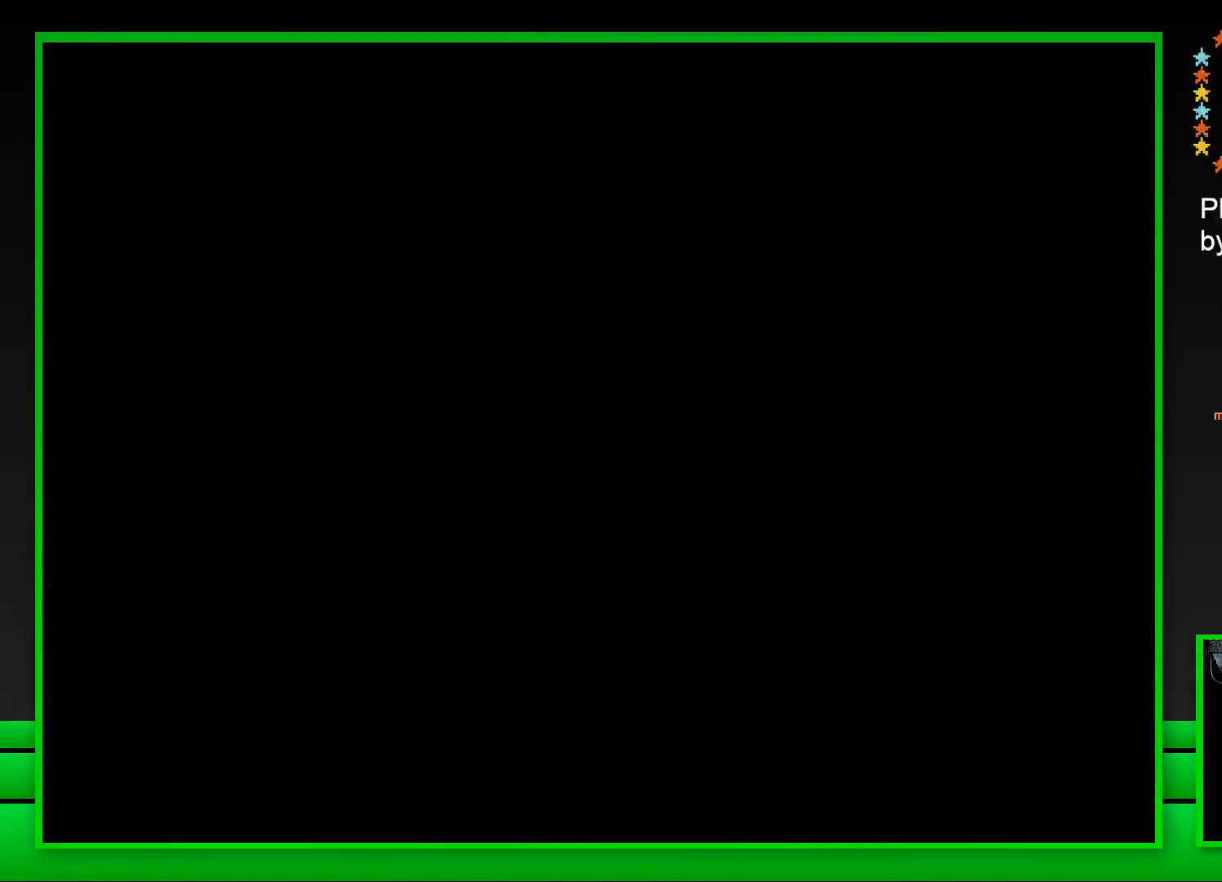
{"buttons": ["CROSS"], "left_stick": "center", "right_stick": "center", "events": [[33, "CROSS", "up"], [150, "CROSS", "down"], [200, "CROSS", "up"], [283, "CROSS", "down"], [400, "CROSS", "up"], [433, "CROSS", "down"]]}
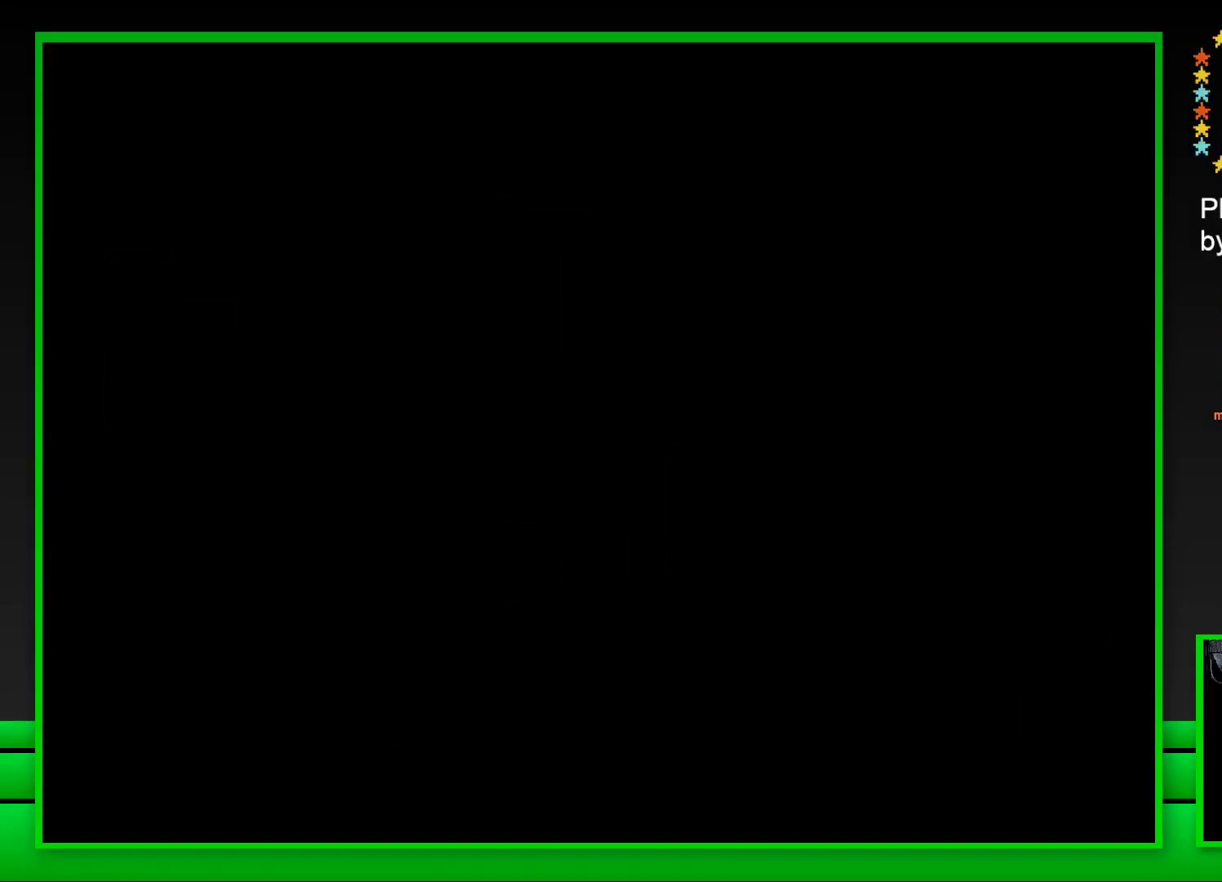
{"buttons": ["SQUARE"], "left_stick": "center", "right_stick": "center", "events": [[50, "CROSS", "up"], [250, "SQUARE", "down"]]}
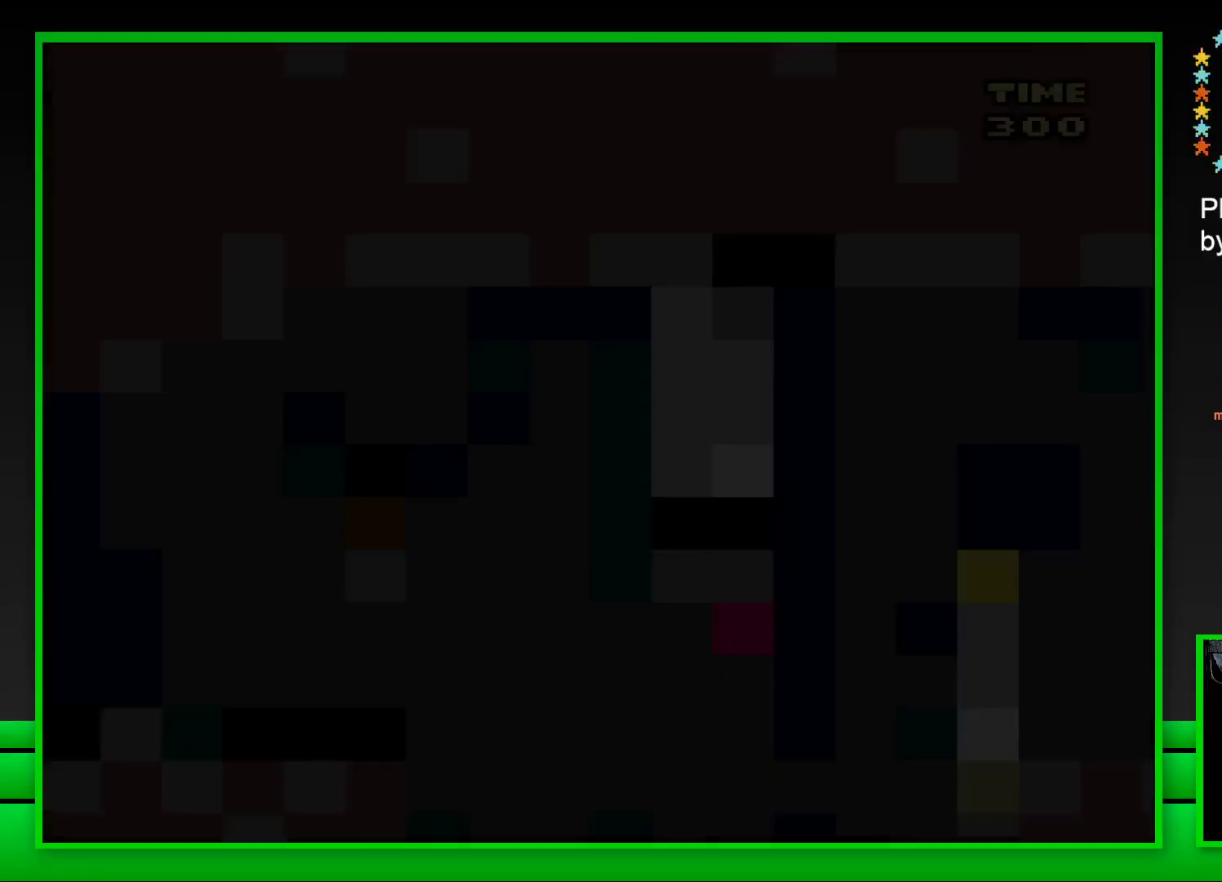
{"buttons": ["SQUARE", "DPAD_RIGHT"], "left_stick": "center", "right_stick": "center", "events": [[467, "DPAD_RIGHT", "down"]]}
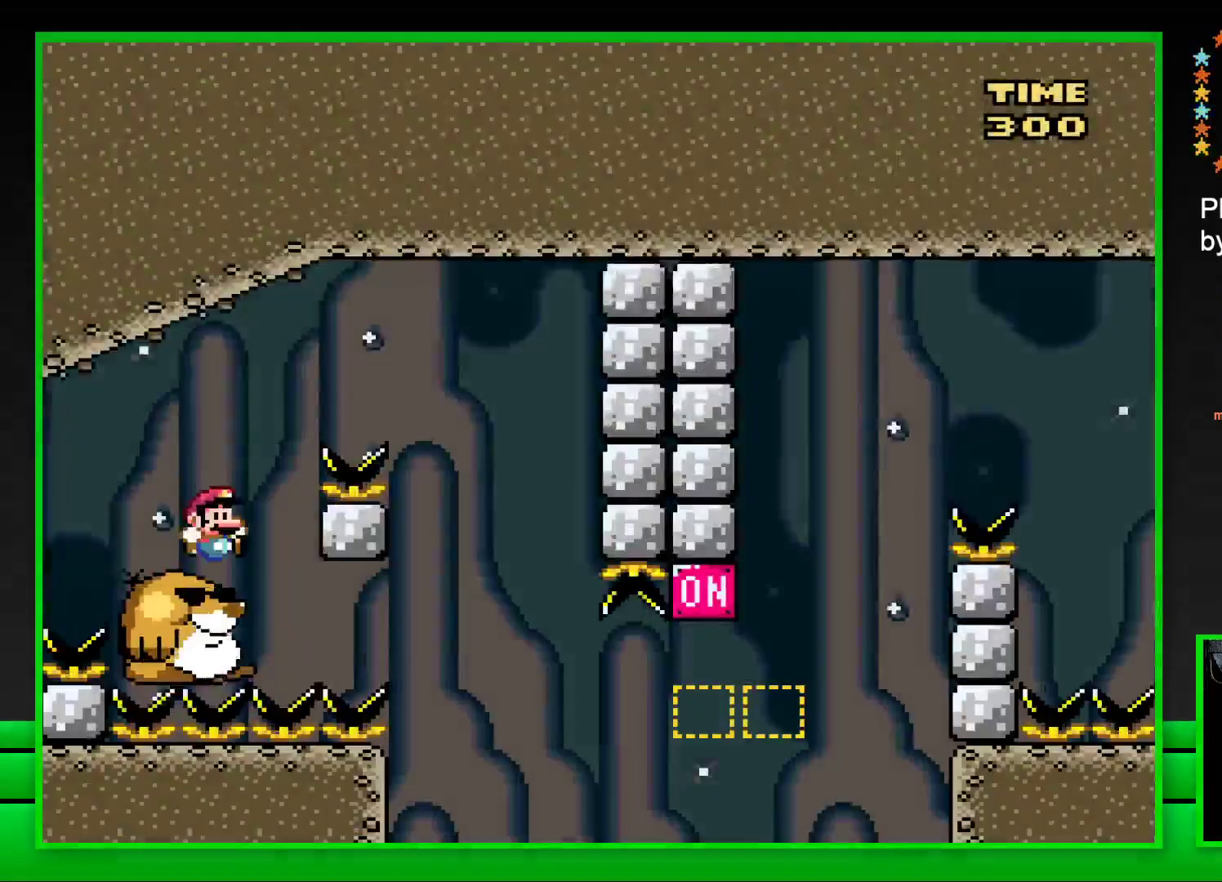
{"buttons": ["SQUARE", "DPAD_LEFT"], "left_stick": "center", "right_stick": "center", "events": [[17, "CROSS", "down"], [433, "CROSS", "up"], [433, "DPAD_RIGHT", "up"], [483, "DPAD_LEFT", "down"]]}
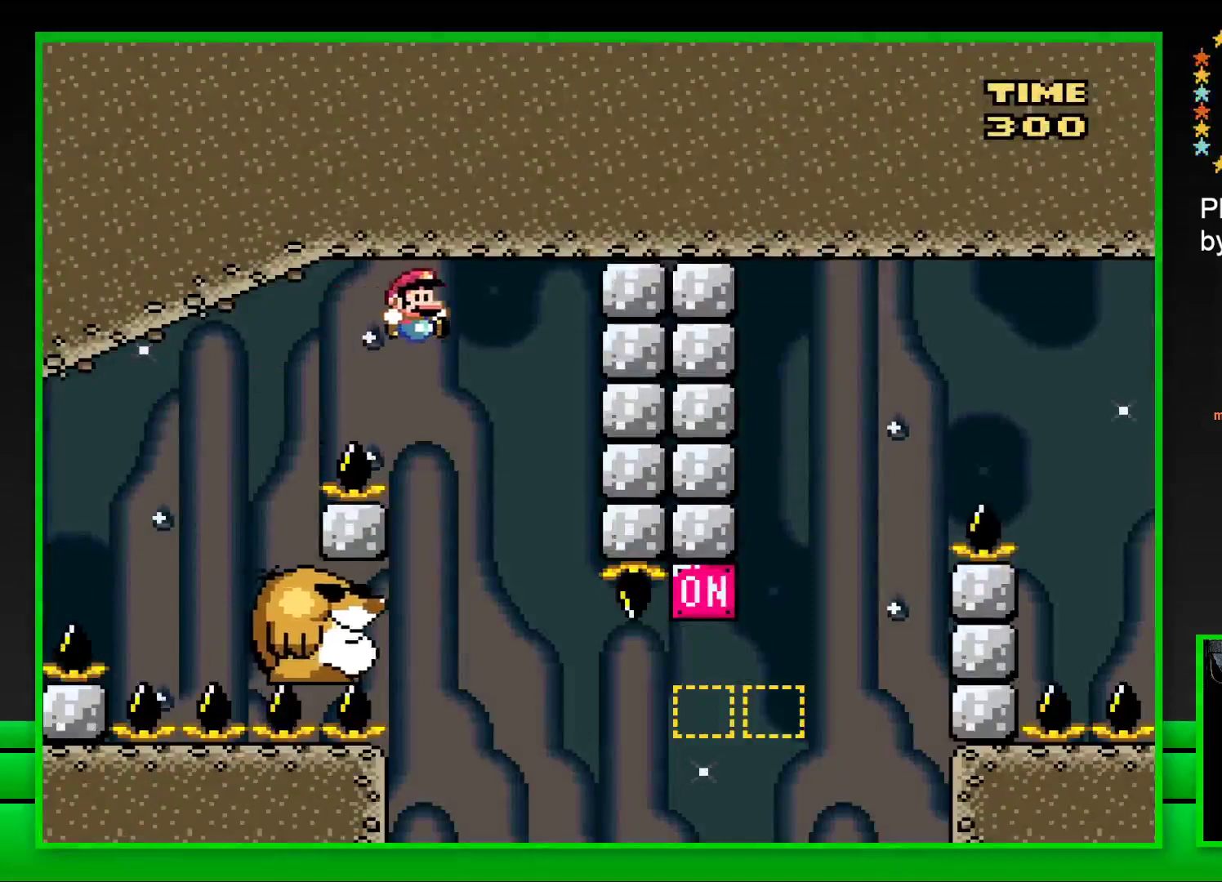
{"buttons": ["SQUARE"], "left_stick": "center", "right_stick": "center", "events": [[233, "DPAD_LEFT", "up"]]}
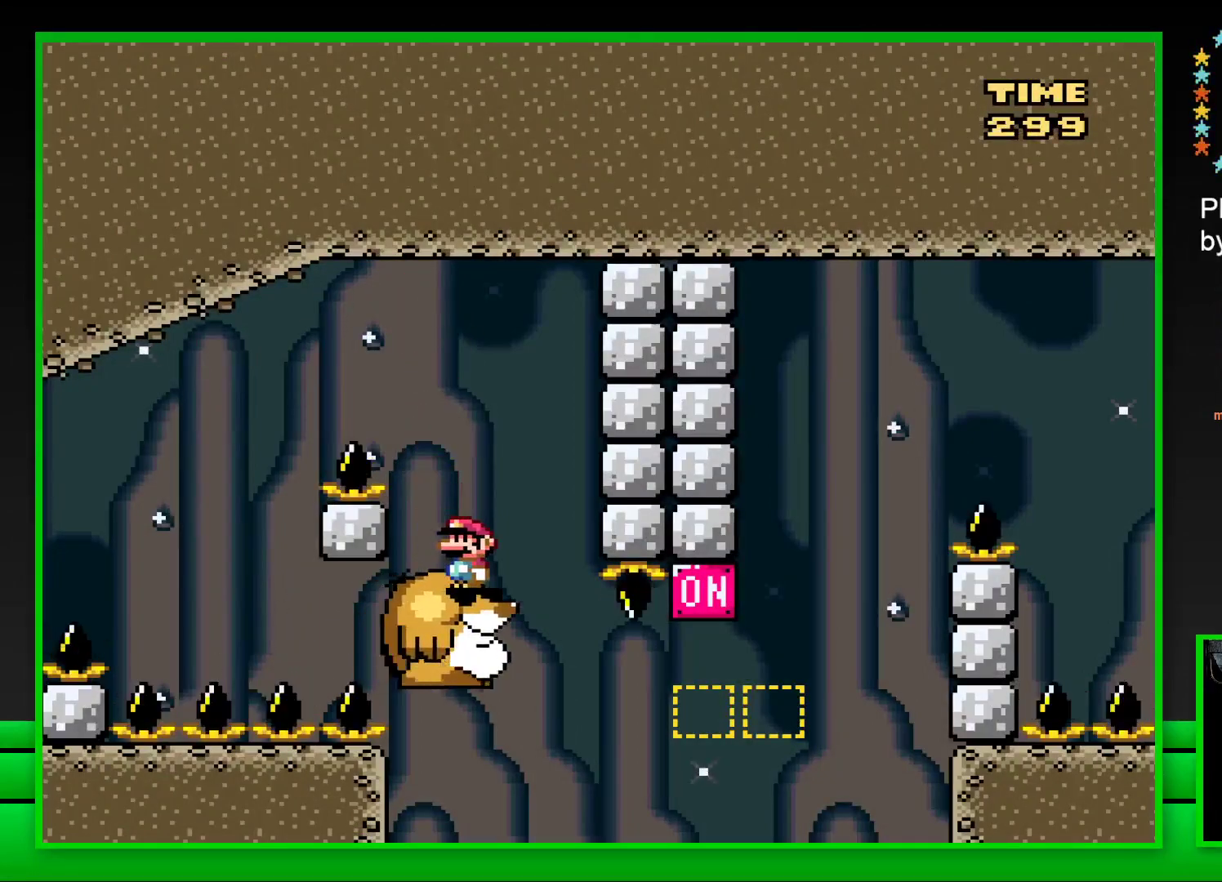
{"buttons": ["CROSS", "SQUARE", "DPAD_RIGHT"], "left_stick": "center", "right_stick": "center", "events": [[200, "DPAD_RIGHT", "down"], [400, "CROSS", "down"]]}
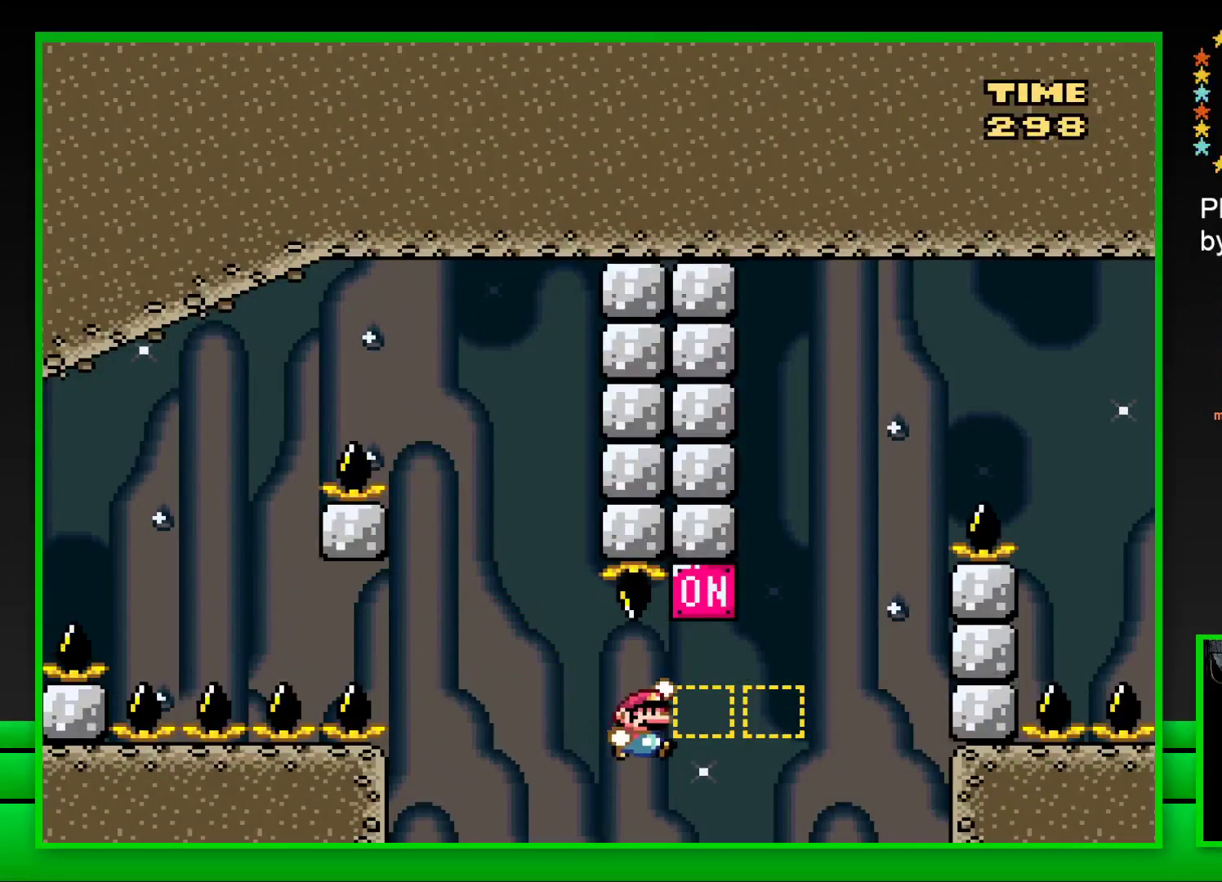
{"buttons": ["CROSS", "SQUARE", "DPAD_RIGHT"], "left_stick": "center", "right_stick": "center", "events": [[117, "CROSS", "up"], [233, "CROSS", "down"]]}
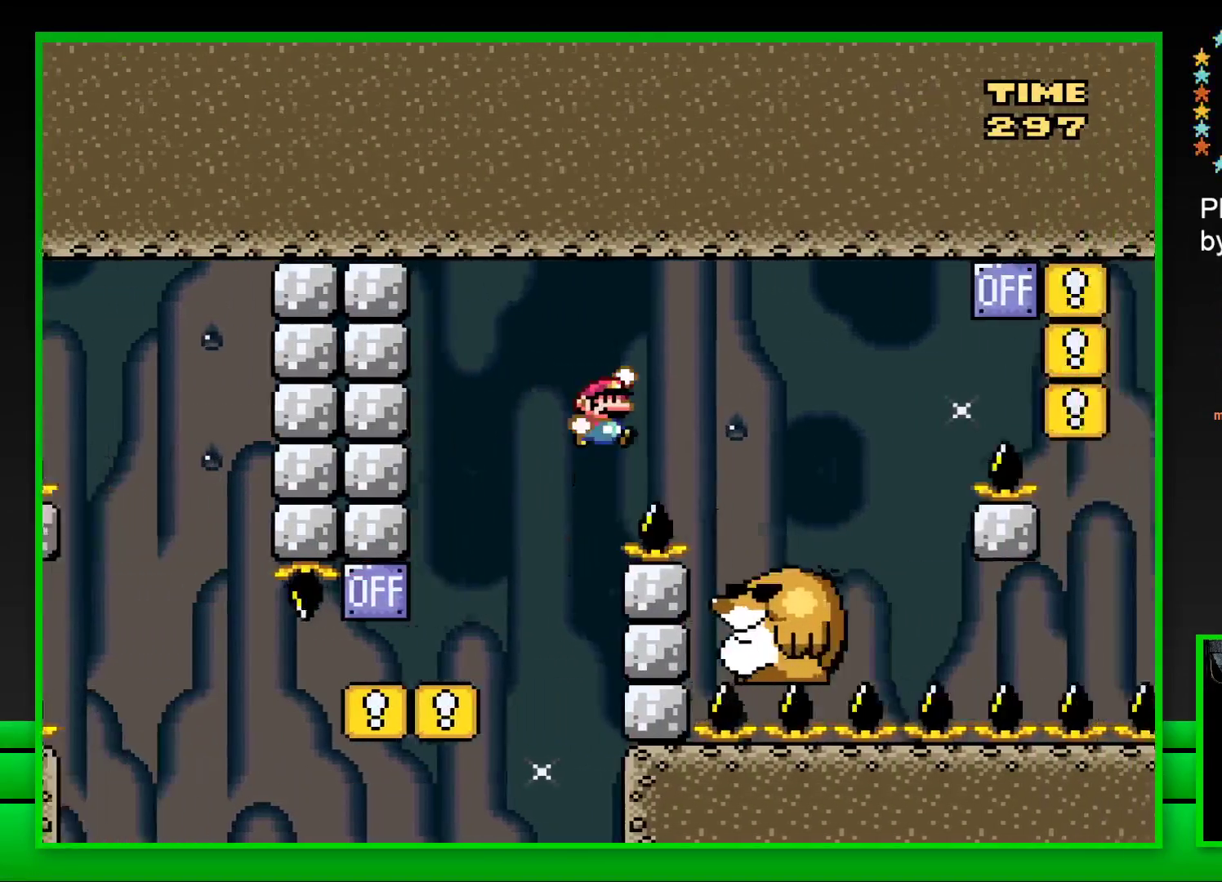
{"buttons": ["SQUARE"], "left_stick": "center", "right_stick": "center", "events": [[150, "CROSS", "up"], [233, "DPAD_RIGHT", "up"], [350, "DPAD_LEFT", "down"], [483, "DPAD_LEFT", "up"]]}
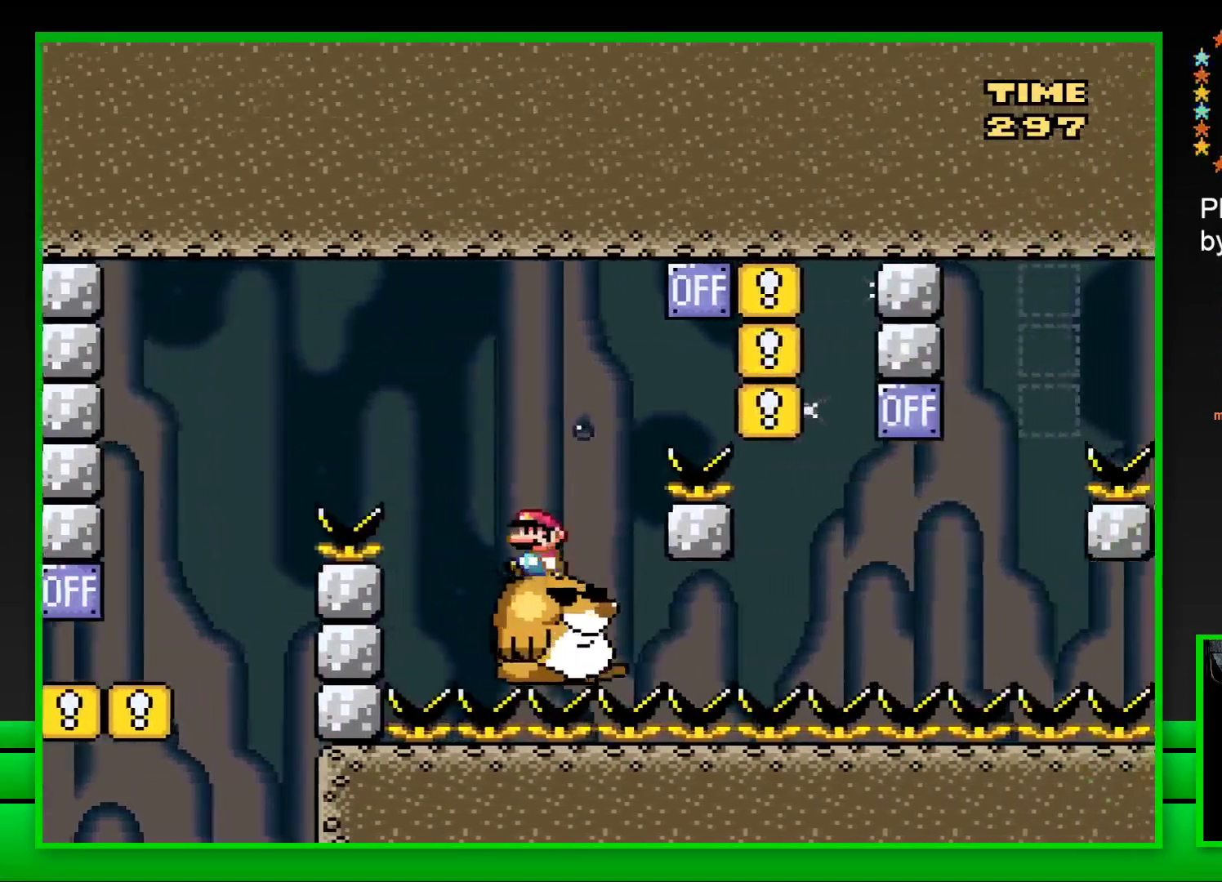
{"buttons": ["SQUARE"], "left_stick": "center", "right_stick": "center", "events": [[67, "DPAD_RIGHT", "down"], [167, "CROSS", "down"], [500, "CROSS", "up"], [500, "DPAD_RIGHT", "up"]]}
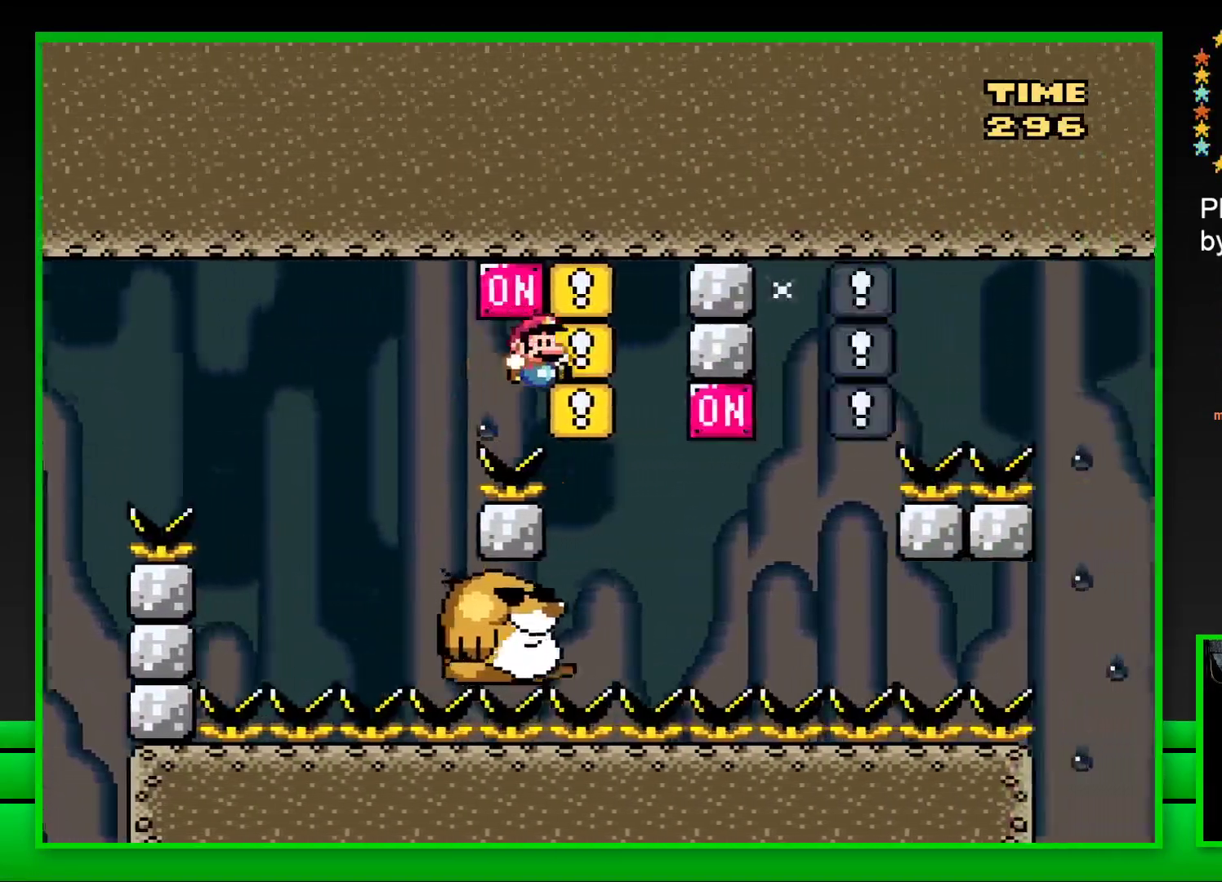
{"buttons": ["SQUARE", "DPAD_RIGHT"], "left_stick": "center", "right_stick": "center", "events": [[67, "DPAD_LEFT", "down"], [250, "DPAD_LEFT", "up"], [467, "DPAD_RIGHT", "down"]]}
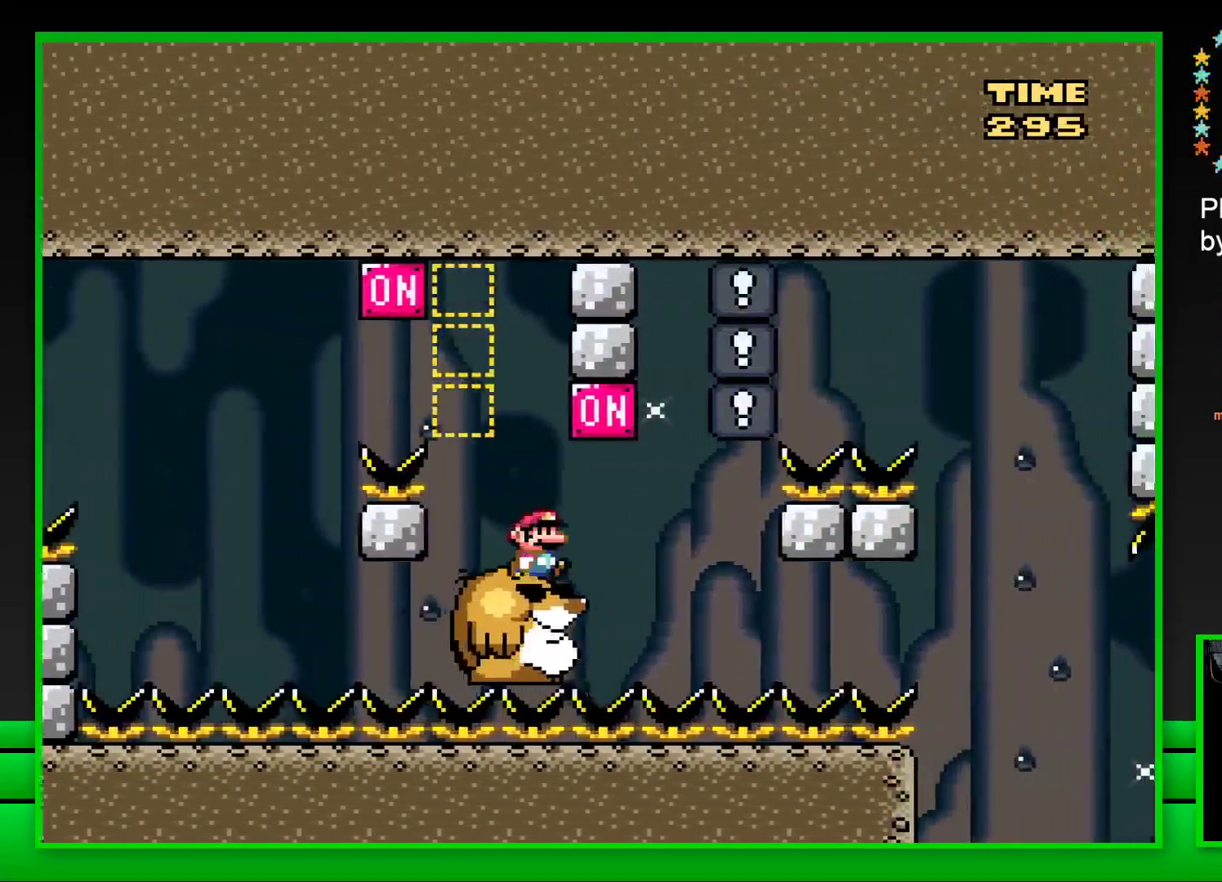
{"buttons": ["SQUARE"], "left_stick": "center", "right_stick": "center", "events": [[50, "CROSS", "down"], [183, "CROSS", "up"], [217, "DPAD_RIGHT", "up"], [267, "DPAD_LEFT", "down"], [400, "DPAD_LEFT", "up"]]}
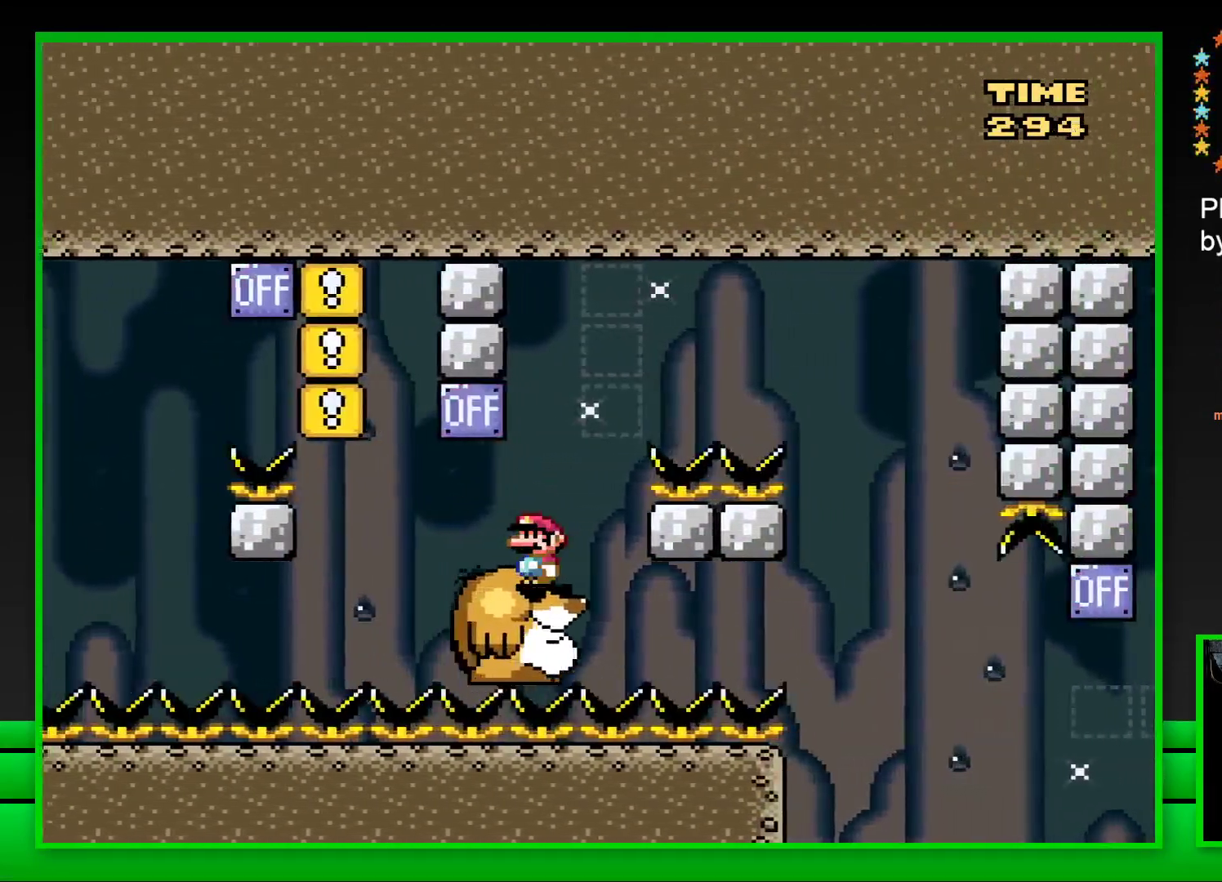
{"buttons": ["CROSS", "SQUARE", "DPAD_RIGHT"], "left_stick": "center", "right_stick": "center", "events": [[233, "DPAD_RIGHT", "down"], [250, "CROSS", "down"]]}
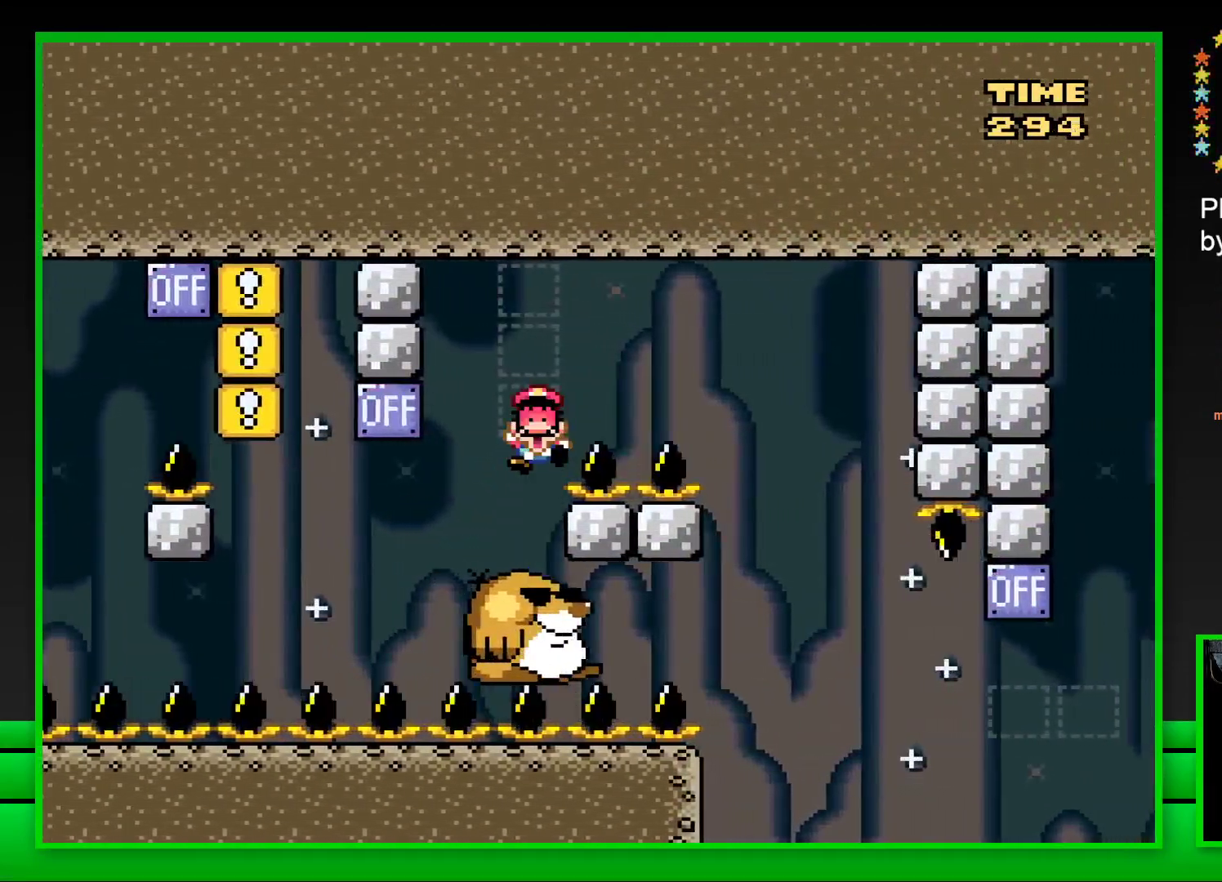
{"buttons": ["CROSS"], "left_stick": "center", "right_stick": "center", "events": [[233, "DPAD_RIGHT", "up"], [250, "CROSS", "up"], [333, "SQUARE", "up"], [467, "CROSS", "down"]]}
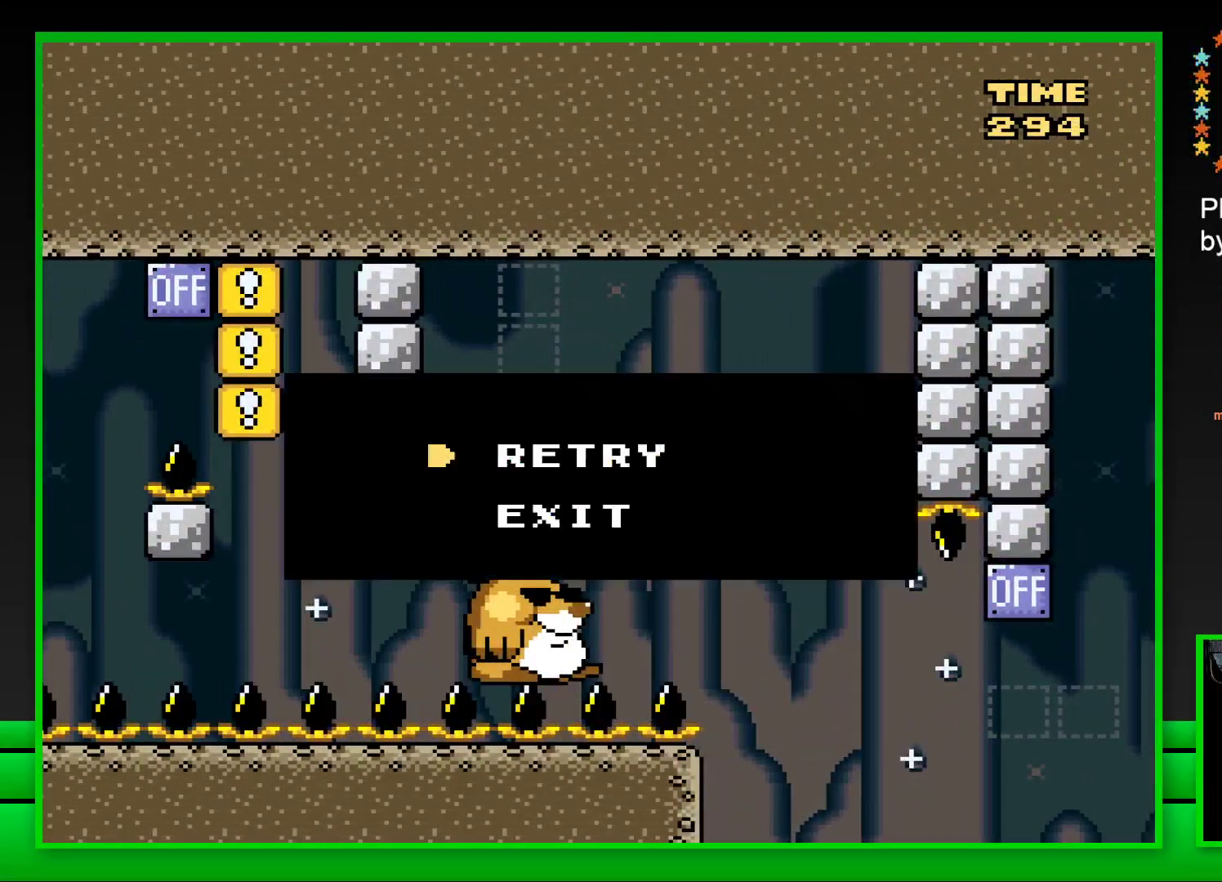
{"buttons": [], "left_stick": "up", "right_stick": "center", "events": [[33, "CROSS", "up"], [50, "left_stick", "up-left"], [117, "CROSS", "down"], [150, "left_stick", "center"], [167, "CROSS", "up"], [217, "left_stick", "up-left"], [300, "CROSS", "down"], [317, "CROSS", "up"], [333, "left_stick", "up"], [417, "CROSS", "down"], [483, "CROSS", "up"]]}
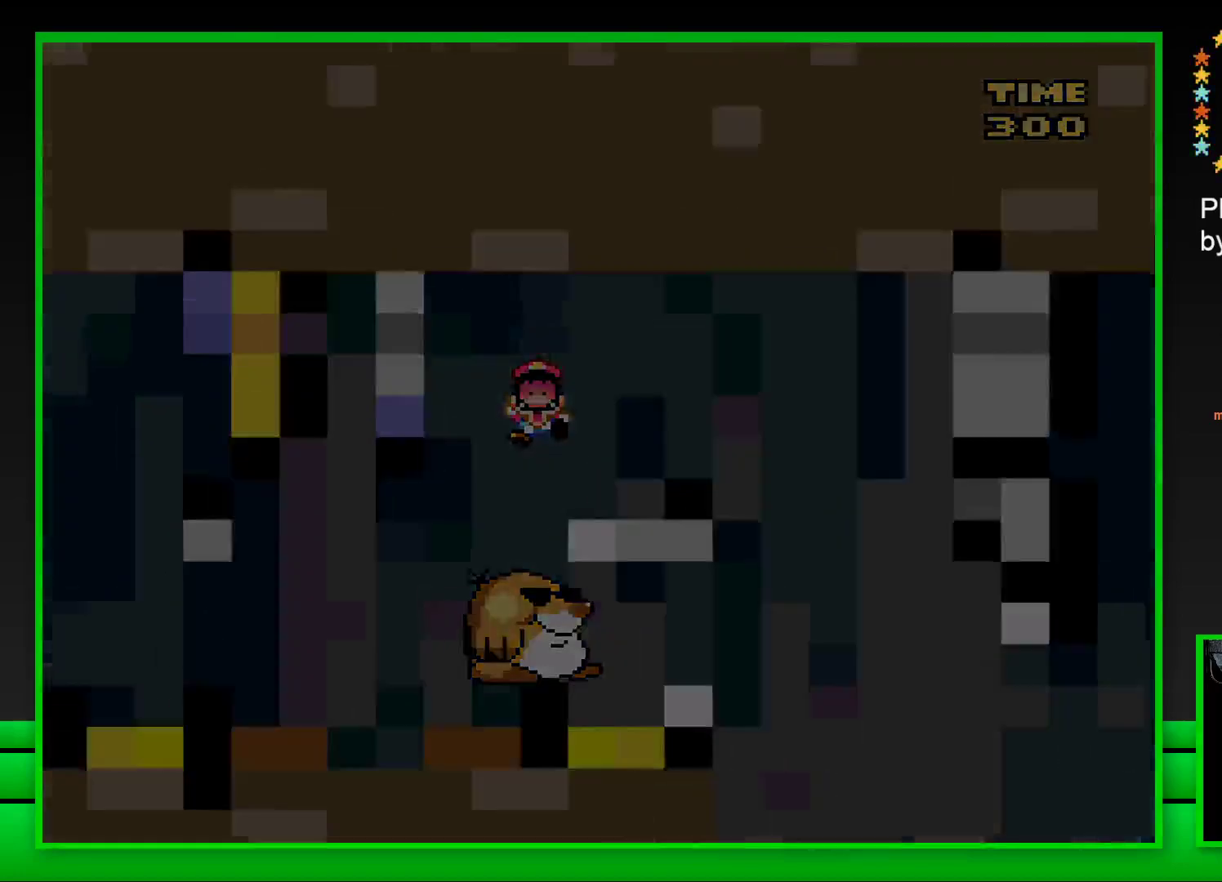
{"buttons": ["CROSS"], "left_stick": "right", "right_stick": "center", "events": [[67, "CROSS", "down"], [83, "left_stick", "center"], [133, "CROSS", "up"], [133, "left_stick", "up"], [200, "CROSS", "down"], [267, "CROSS", "up"], [350, "CROSS", "down"], [350, "left_stick", "right"], [433, "CROSS", "up"], [500, "CROSS", "down"]]}